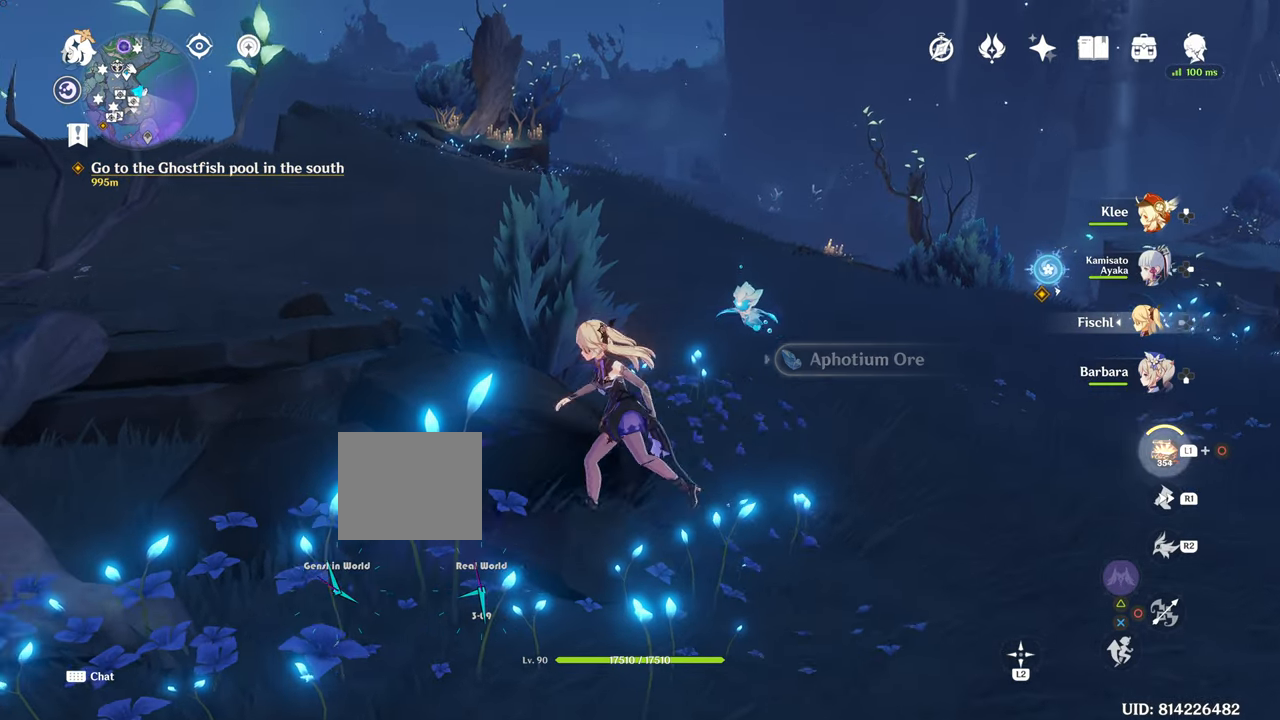
Gameplay with a controller (PlayStation layout); each line is a JSON object with the inputs held at the frame after it. "events" lists button and stick changes between this image and that frame as [ms after this image, input, new state], when the widget could be followed in between. Not read: L3.
{"buttons": [], "left_stick": "up-left", "right_stick": "left", "events": [[117, "SQUARE", "down"], [117, "left_stick", "left"], [301, "SQUARE", "up"], [367, "left_stick", "up-left"], [367, "right_stick", "left"]]}
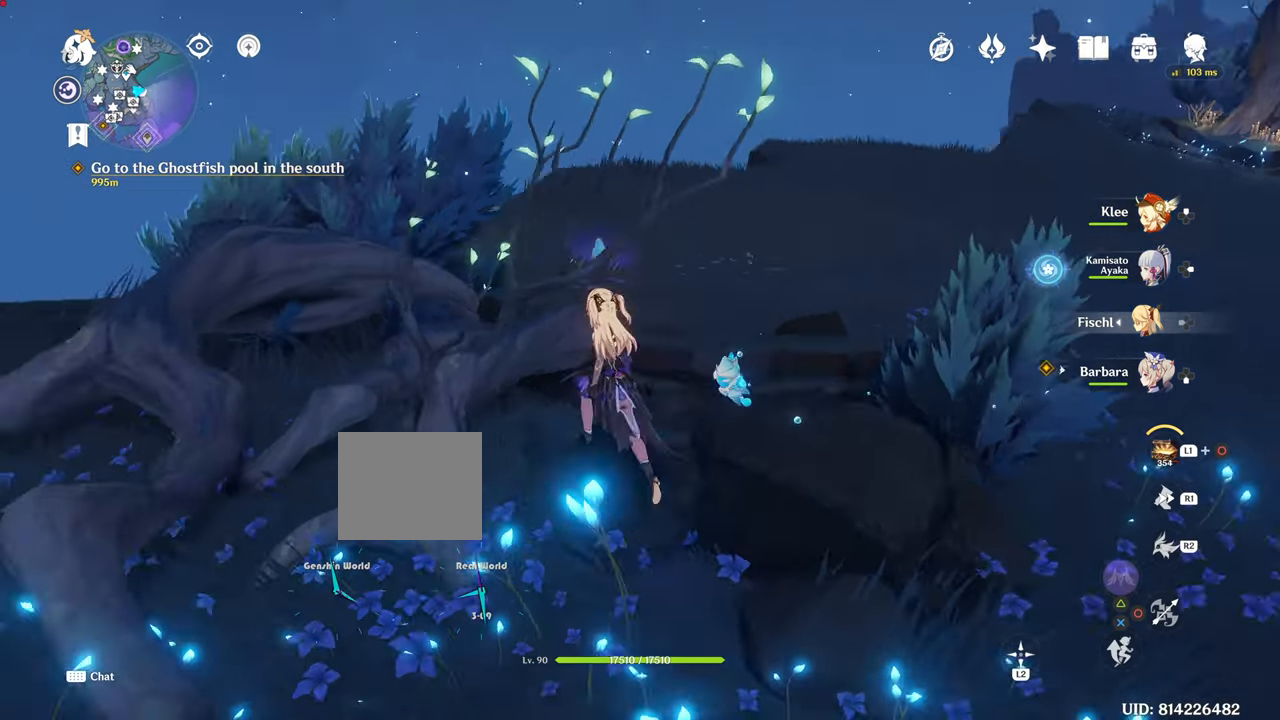
{"buttons": [], "left_stick": "up", "right_stick": "center", "events": [[17, "left_stick", "up"], [67, "right_stick", "center"]]}
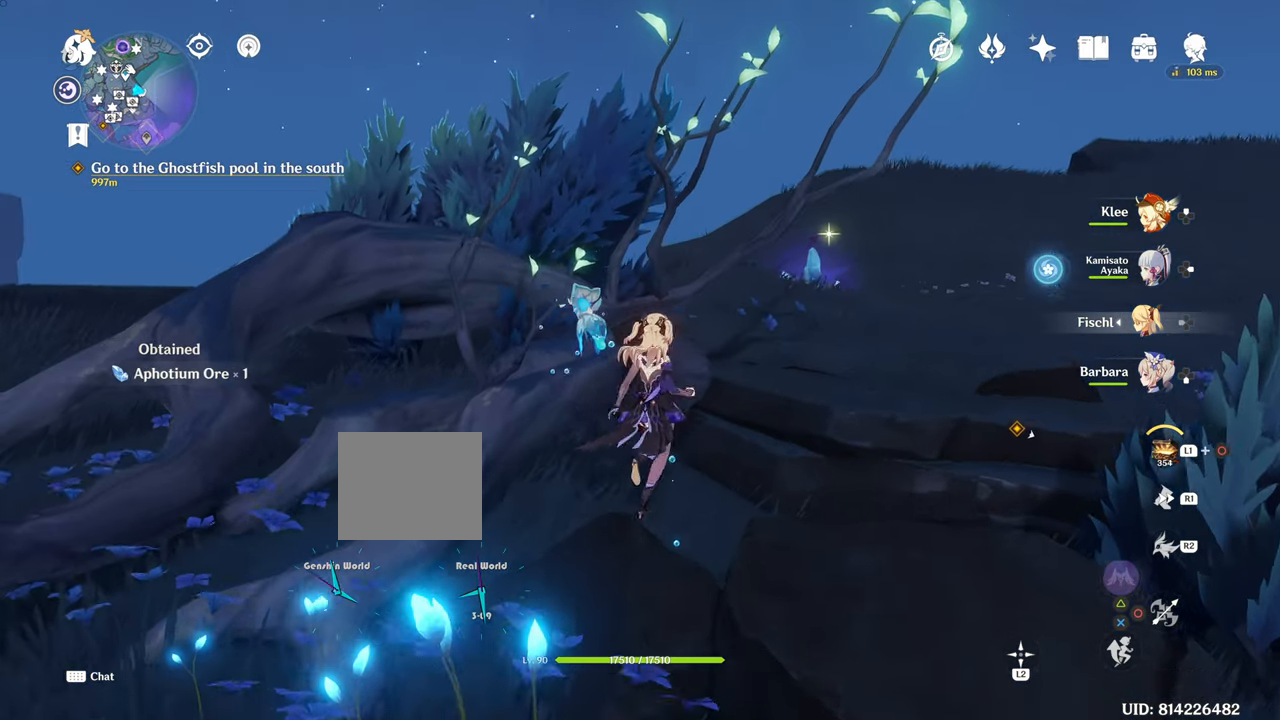
{"buttons": [], "left_stick": "up-right", "right_stick": "center", "events": [[67, "left_stick", "up-right"], [418, "R1", "down"], [451, "R1", "up"]]}
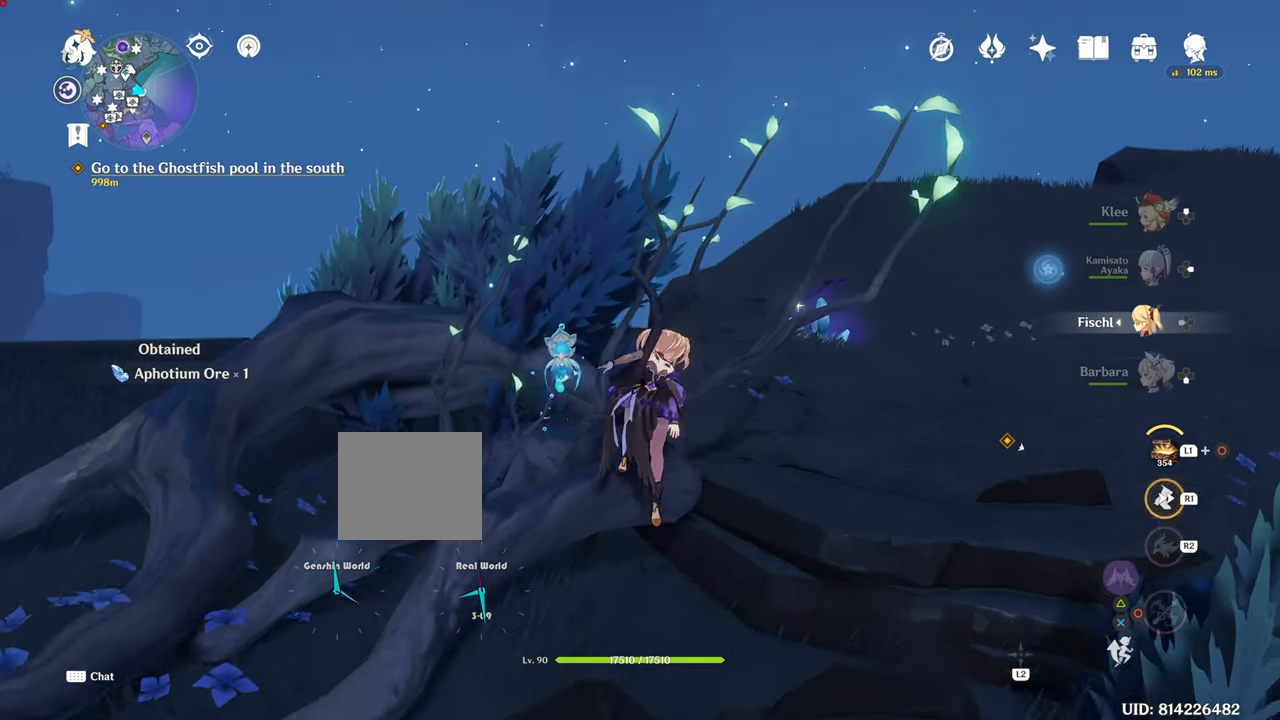
{"buttons": ["R1"], "left_stick": "up-right", "right_stick": "center", "events": [[384, "R1", "down"]]}
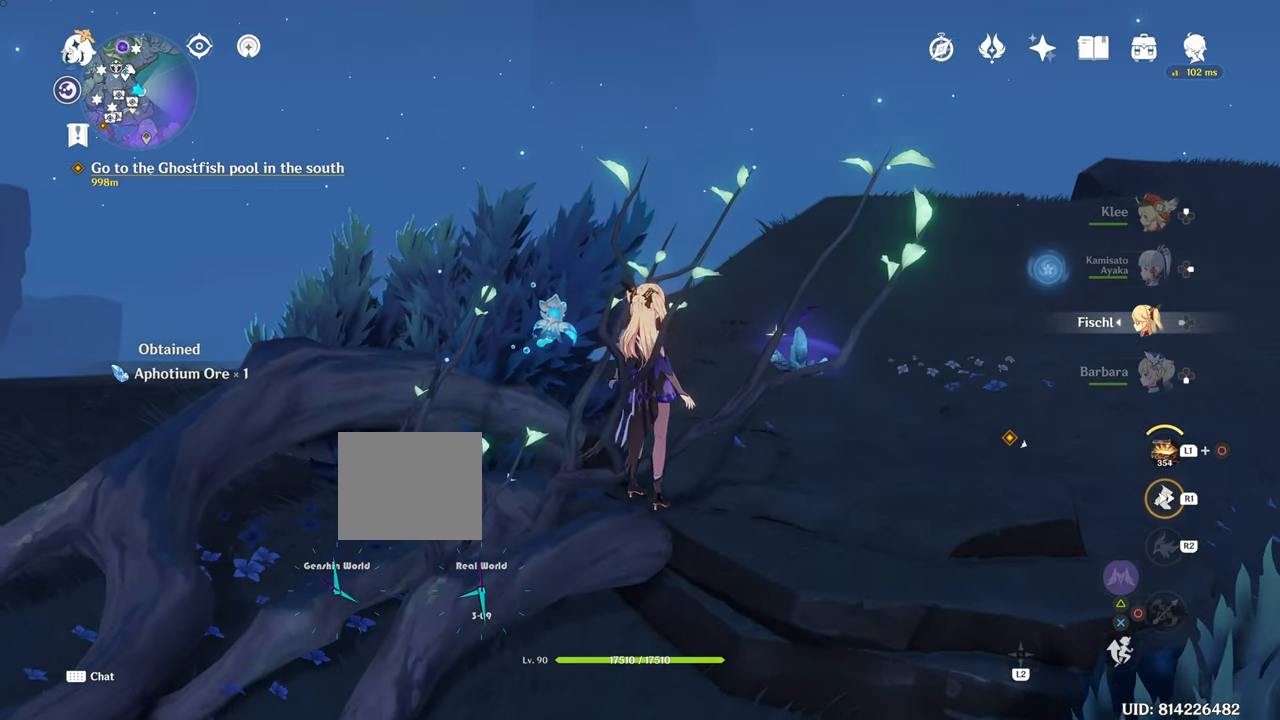
{"buttons": [], "left_stick": "up-right", "right_stick": "down-left", "events": [[17, "R1", "up"], [151, "R1", "down"], [284, "right_stick", "down-left"], [418, "R1", "up"]]}
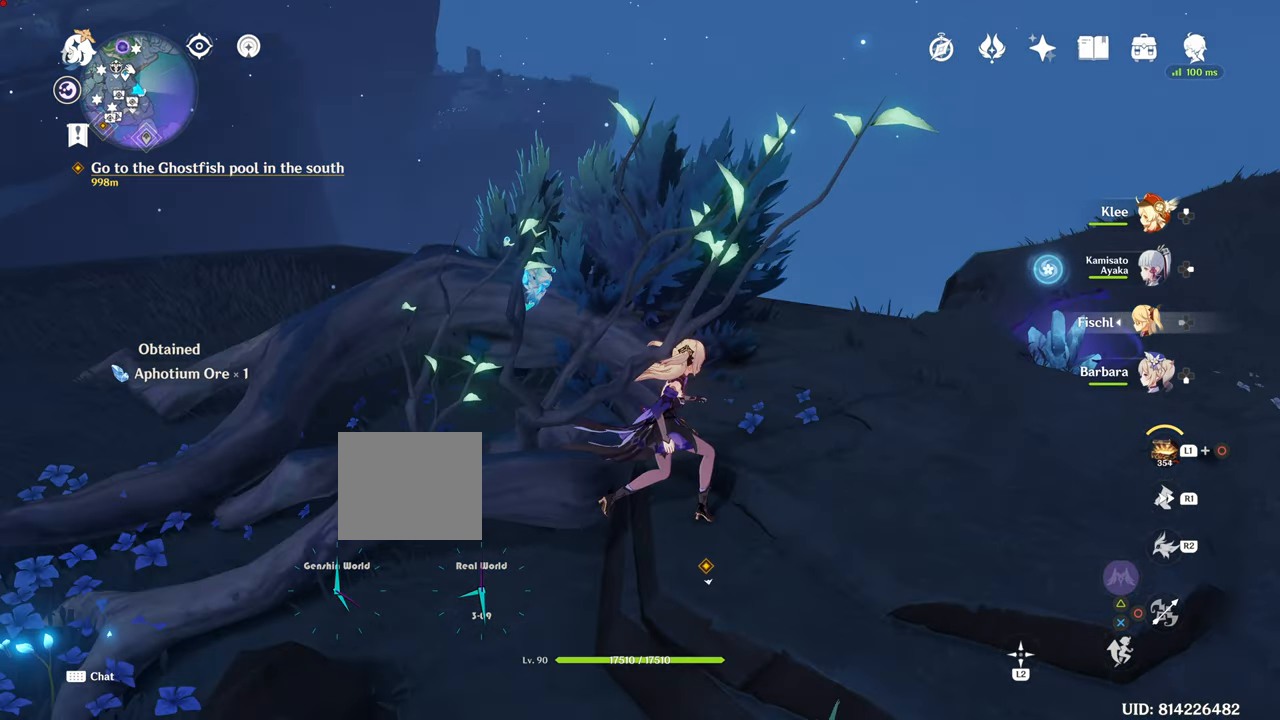
{"buttons": [], "left_stick": "up-right", "right_stick": "center"}
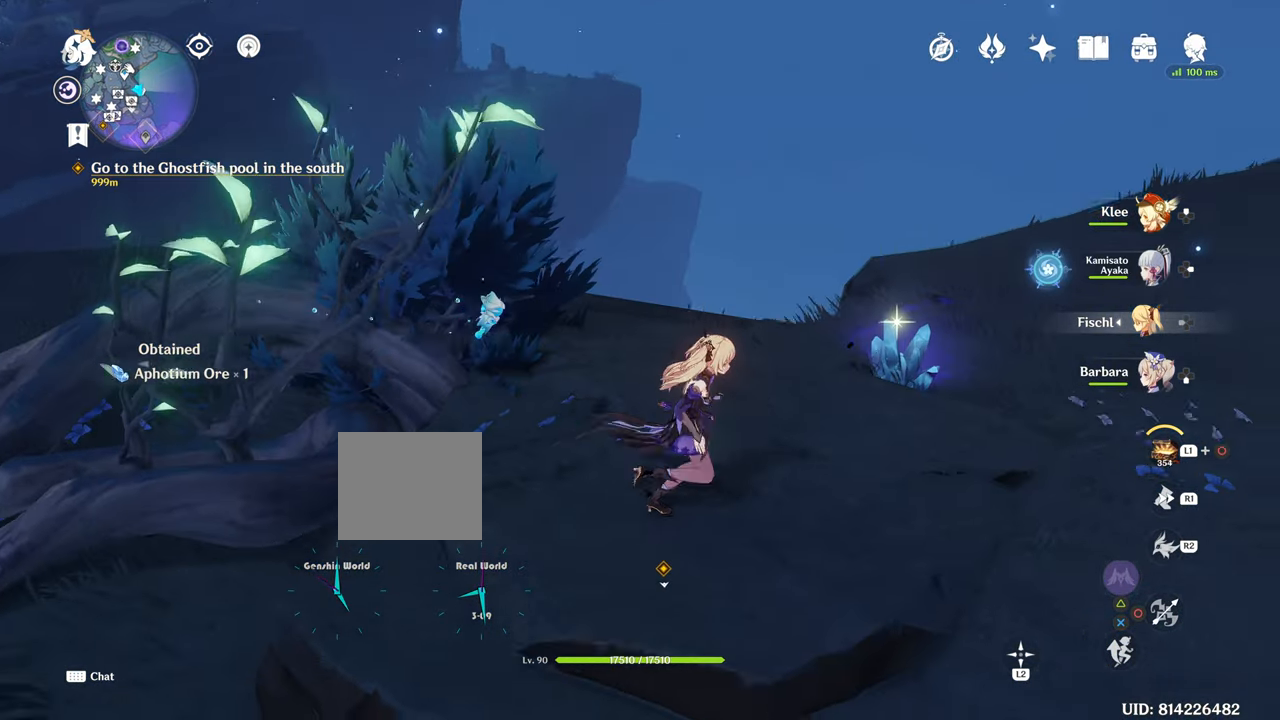
{"buttons": [], "left_stick": "up-right", "right_stick": "left", "events": [[367, "right_stick", "left"]]}
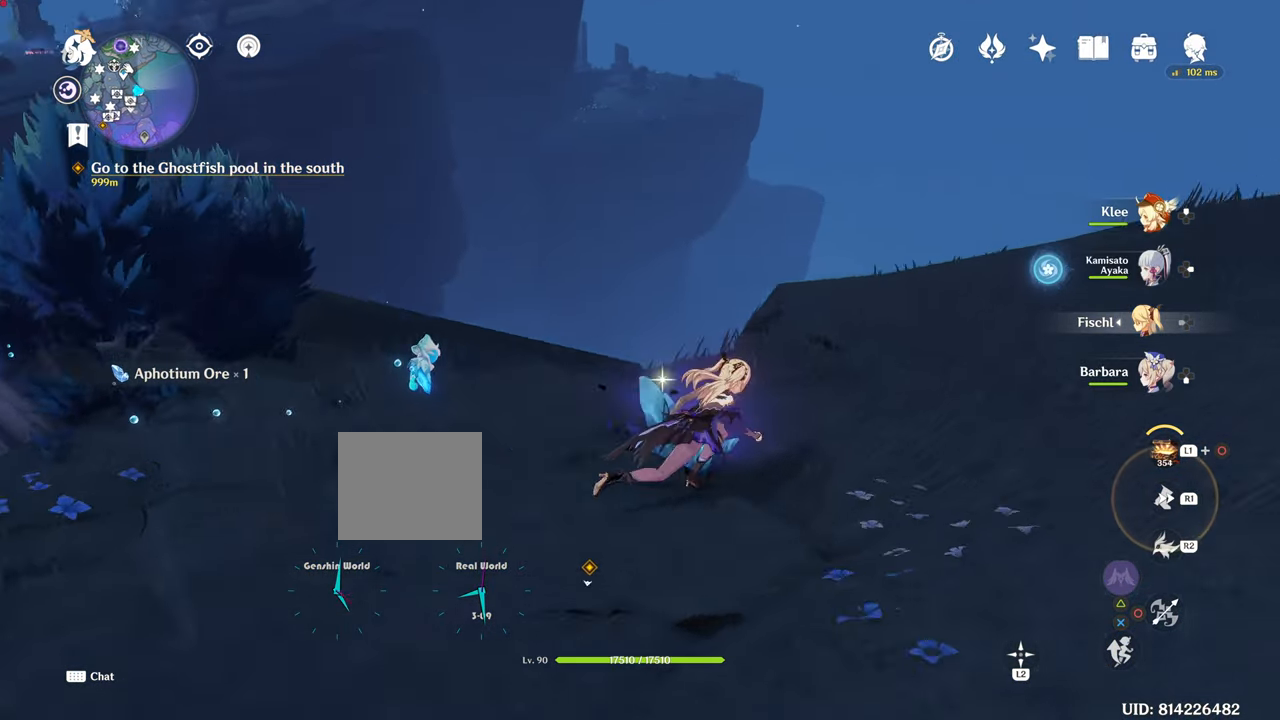
{"buttons": [], "left_stick": "down", "right_stick": "center", "events": [[284, "left_stick", "down"], [284, "right_stick", "center"]]}
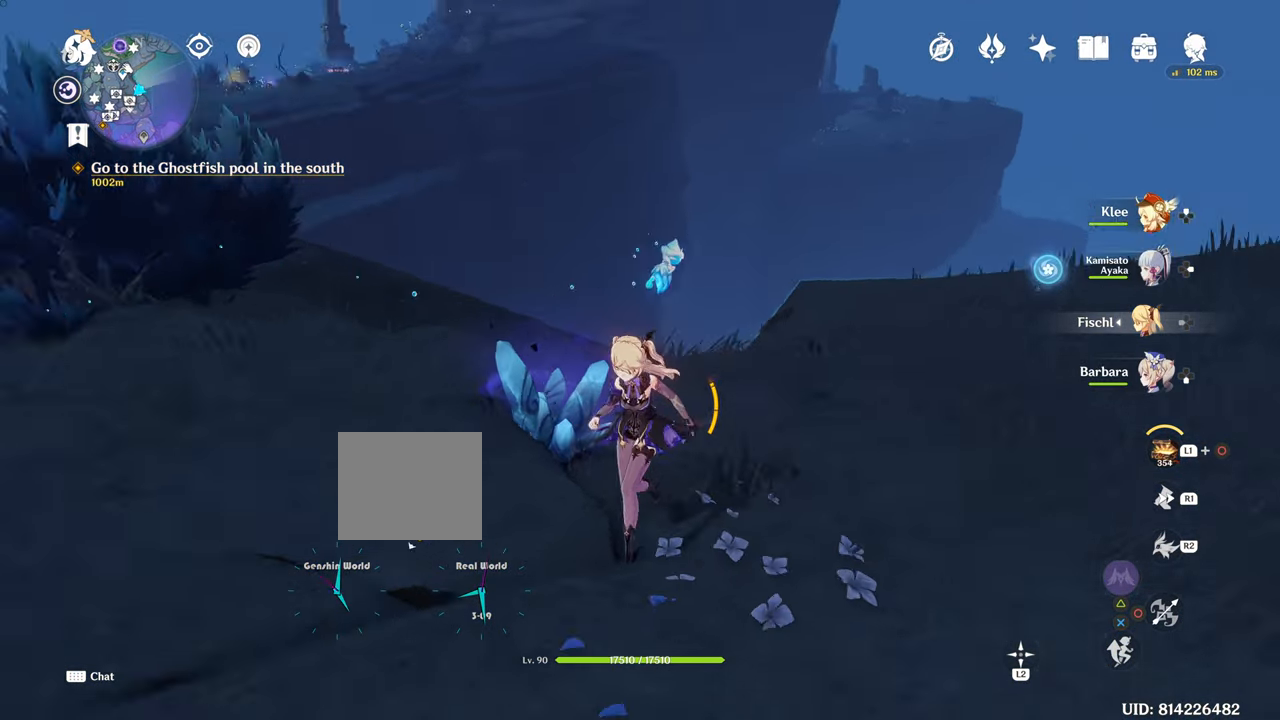
{"buttons": [], "left_stick": "center", "right_stick": "center", "events": [[234, "left_stick", "center"], [234, "right_stick", "left"], [484, "right_stick", "center"]]}
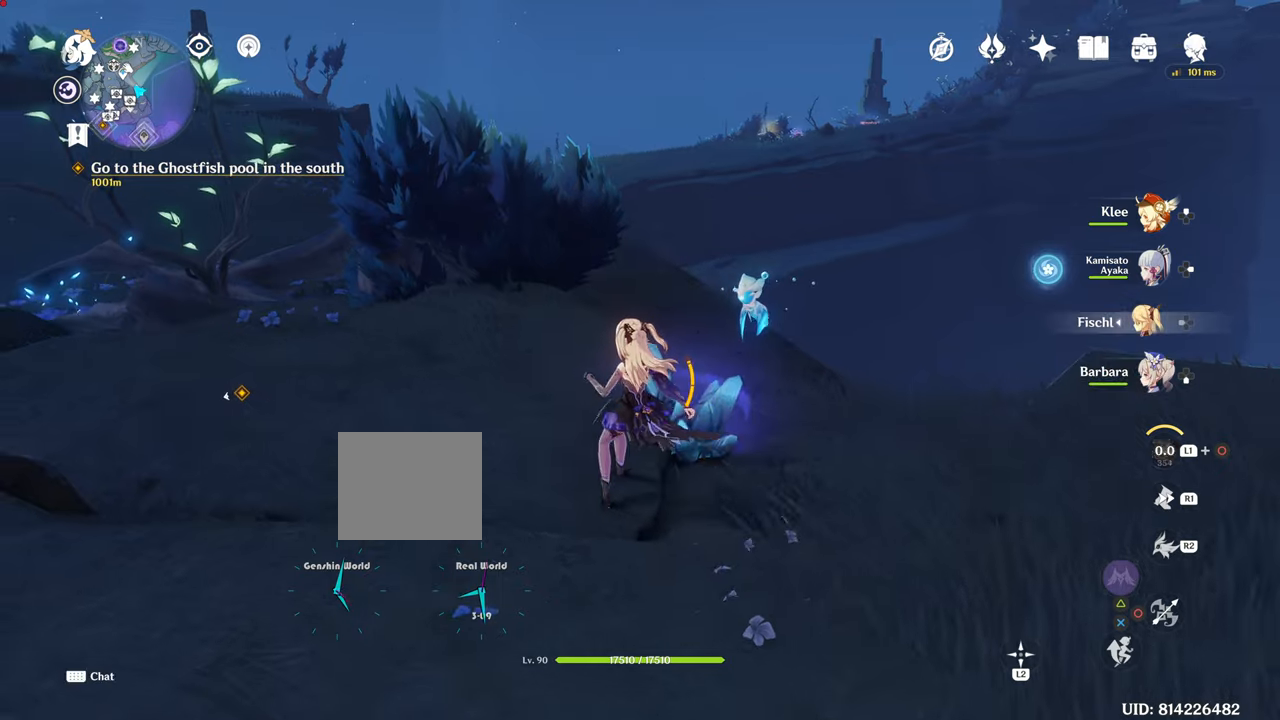
{"buttons": ["SQUARE"], "left_stick": "center", "right_stick": "center", "events": [[484, "SQUARE", "down"]]}
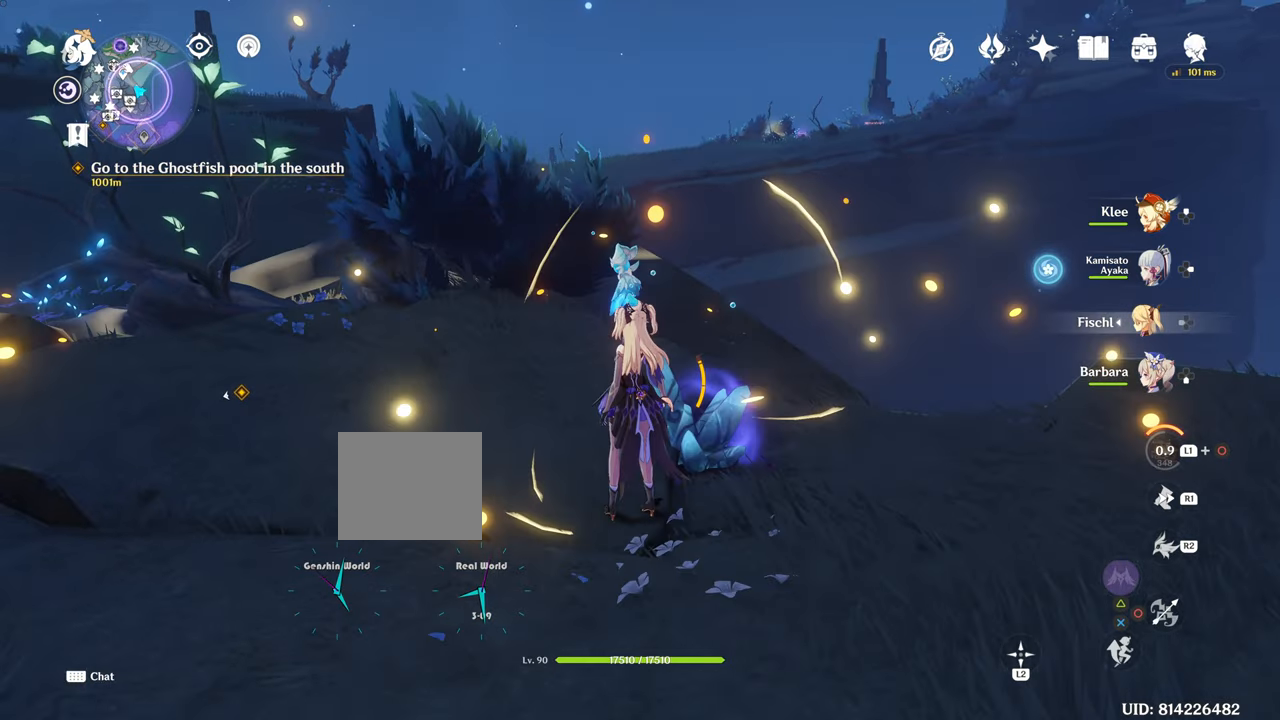
{"buttons": ["SQUARE"], "left_stick": "center", "right_stick": "center", "events": [[367, "SQUARE", "up"], [467, "SQUARE", "down"]]}
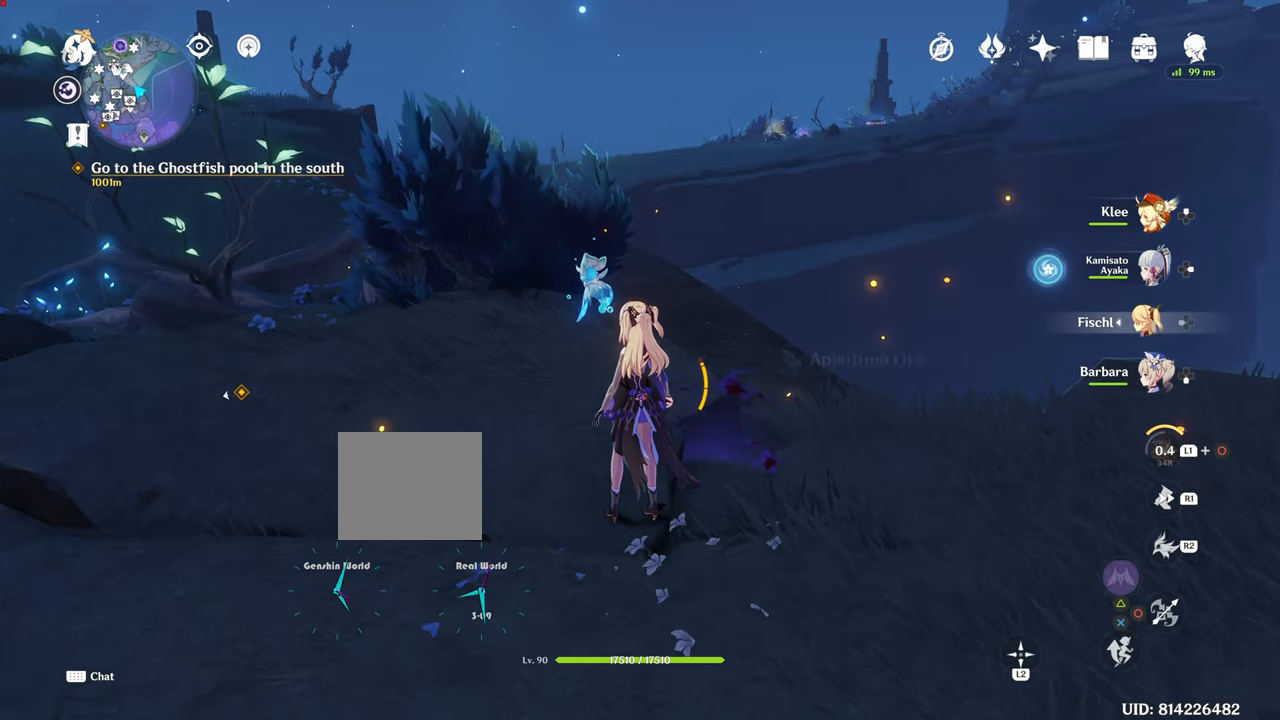
{"buttons": [], "left_stick": "up-left", "right_stick": "left", "events": [[234, "SQUARE", "up"], [367, "left_stick", "left"], [434, "right_stick", "left"], [467, "left_stick", "up-left"]]}
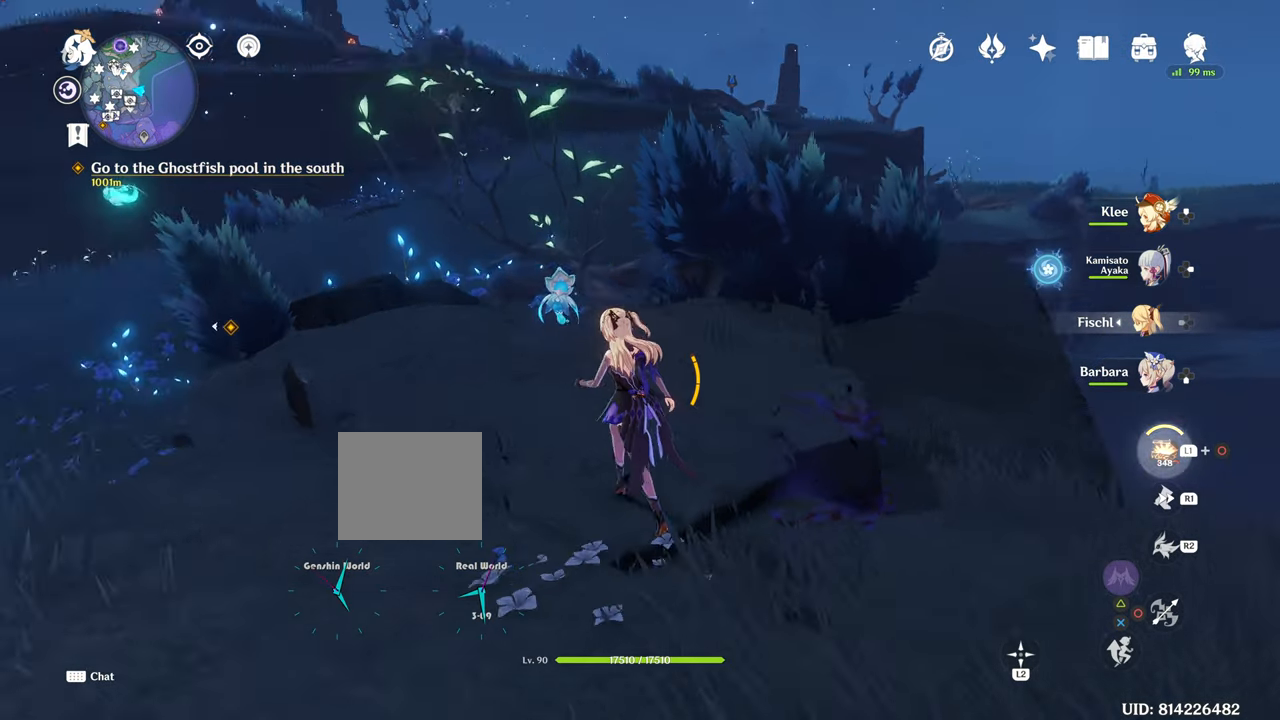
{"buttons": [], "left_stick": "up-left", "right_stick": "center", "events": [[250, "right_stick", "center"]]}
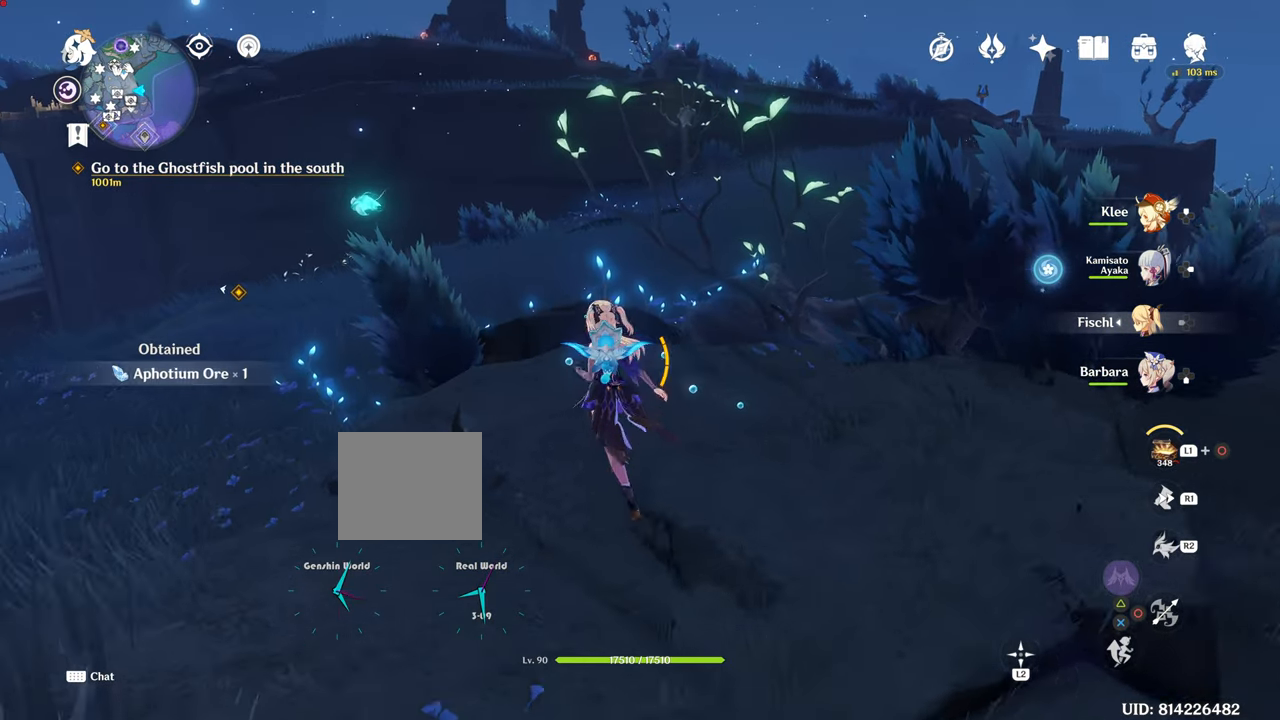
{"buttons": [], "left_stick": "up-left", "right_stick": "center", "events": []}
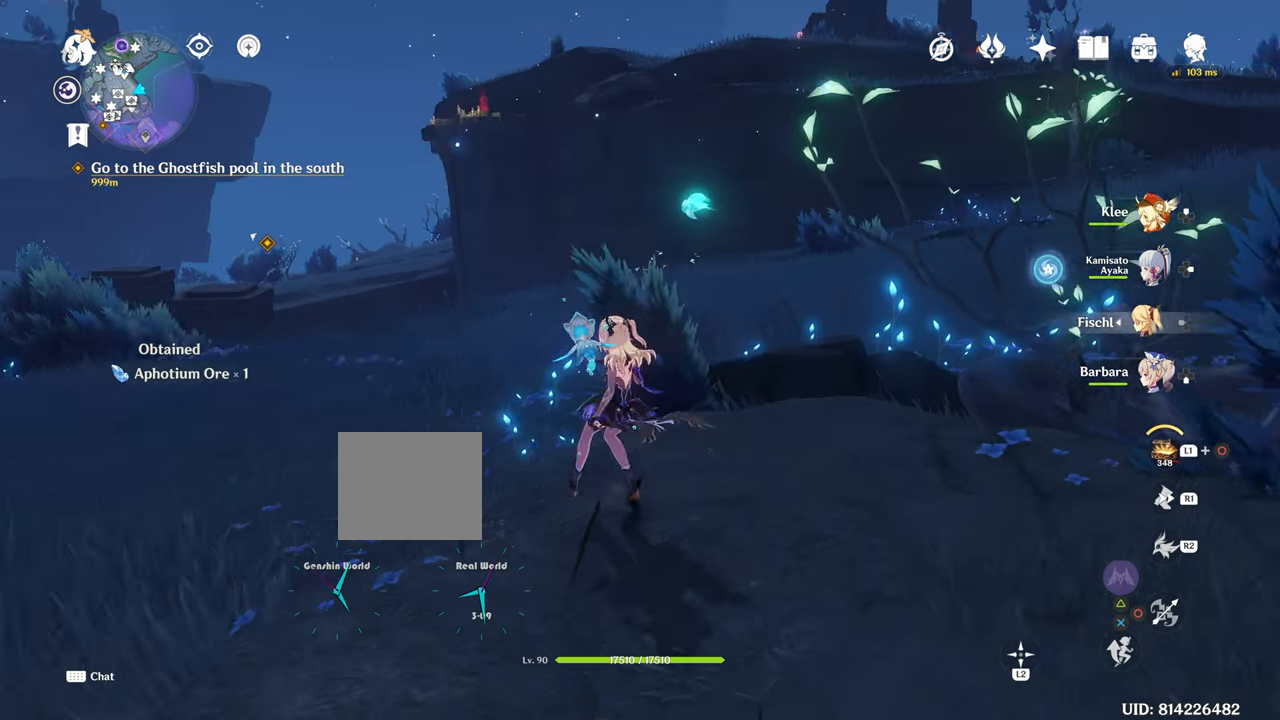
{"buttons": ["L1"], "left_stick": "center", "right_stick": "down", "events": [[83, "left_stick", "center"], [83, "right_stick", "left"], [150, "L1", "down"], [150, "right_stick", "center"], [417, "right_stick", "down"]]}
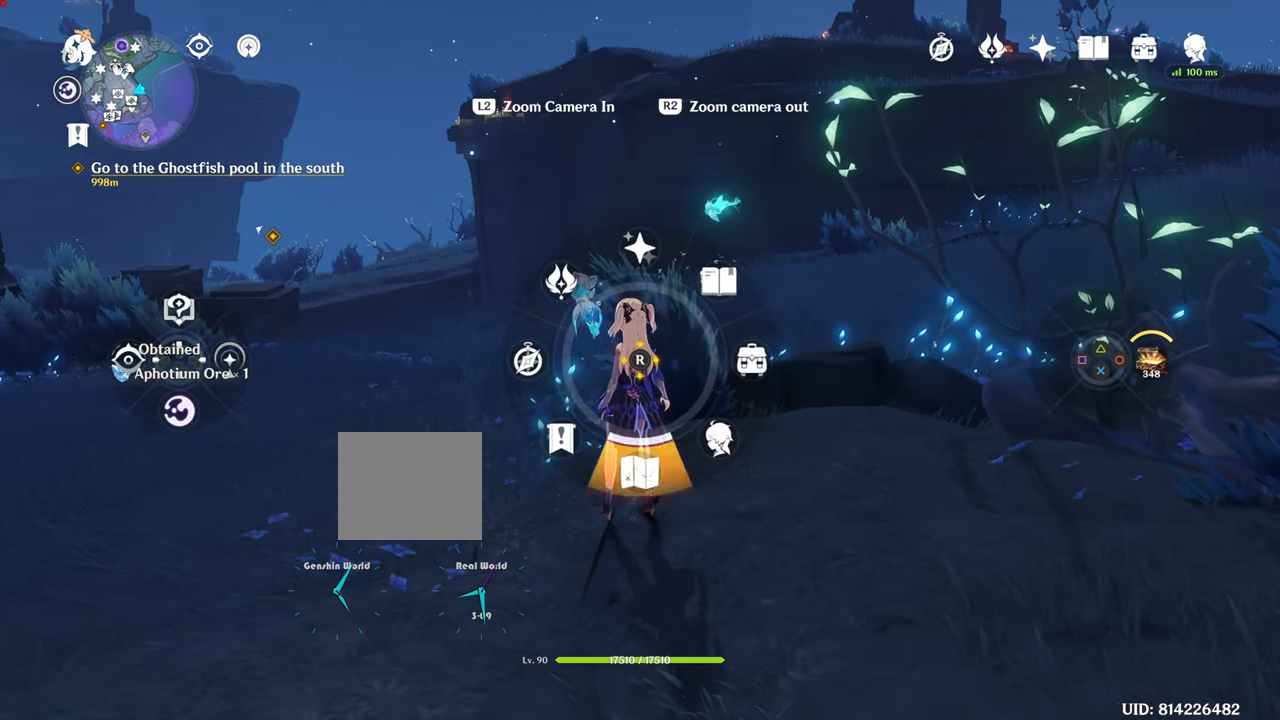
{"buttons": [], "left_stick": "center", "right_stick": "center", "events": [[167, "right_stick", "center"], [384, "L1", "up"]]}
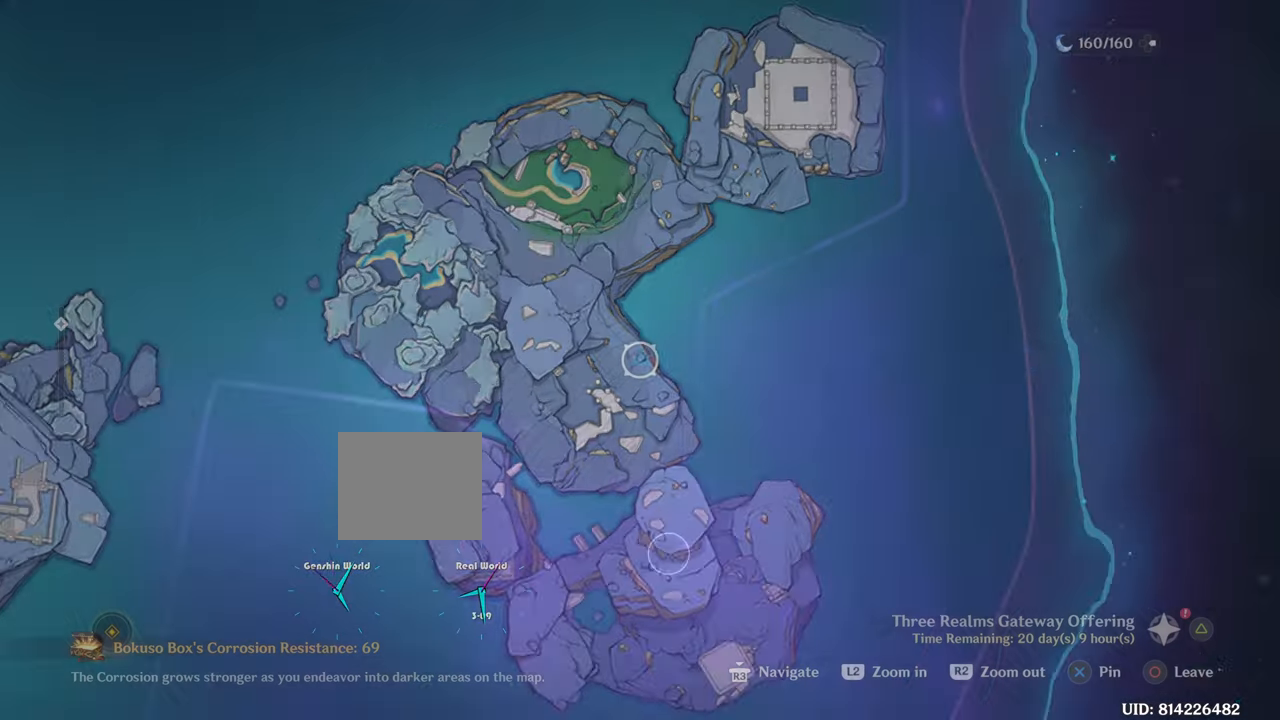
{"buttons": [], "left_stick": "center", "right_stick": "center", "events": []}
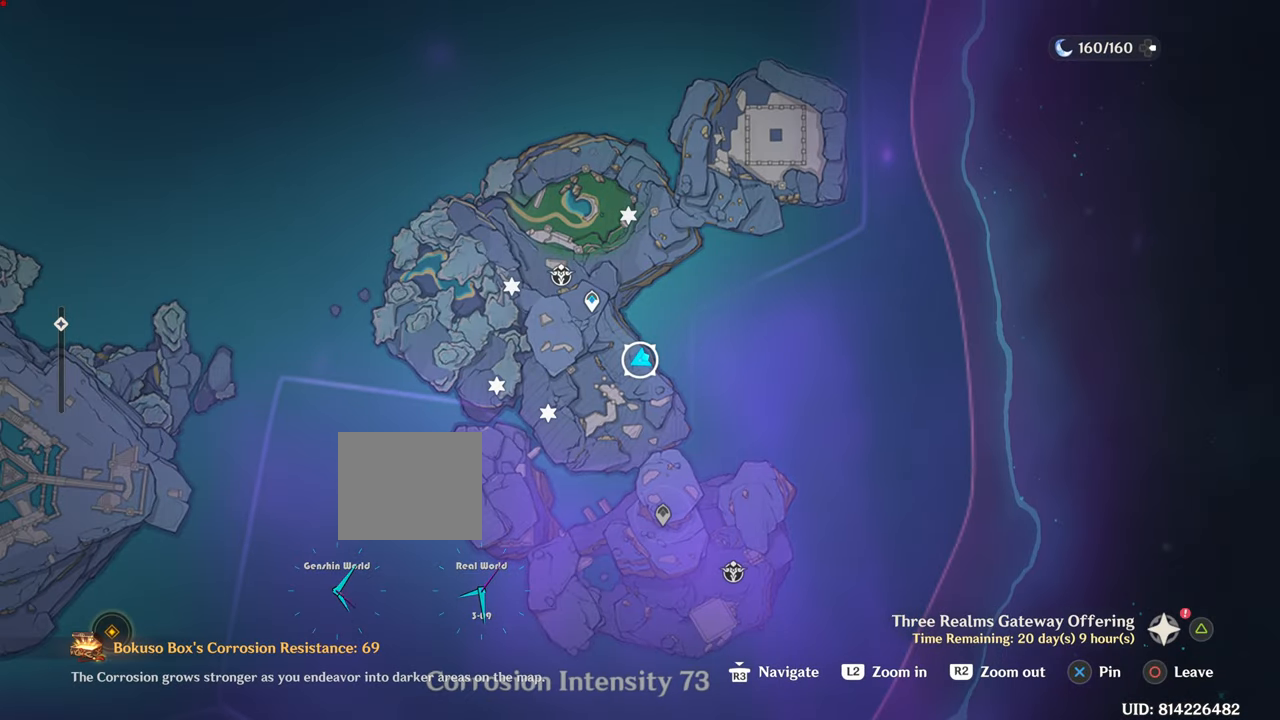
{"buttons": [], "left_stick": "center", "right_stick": "center", "events": []}
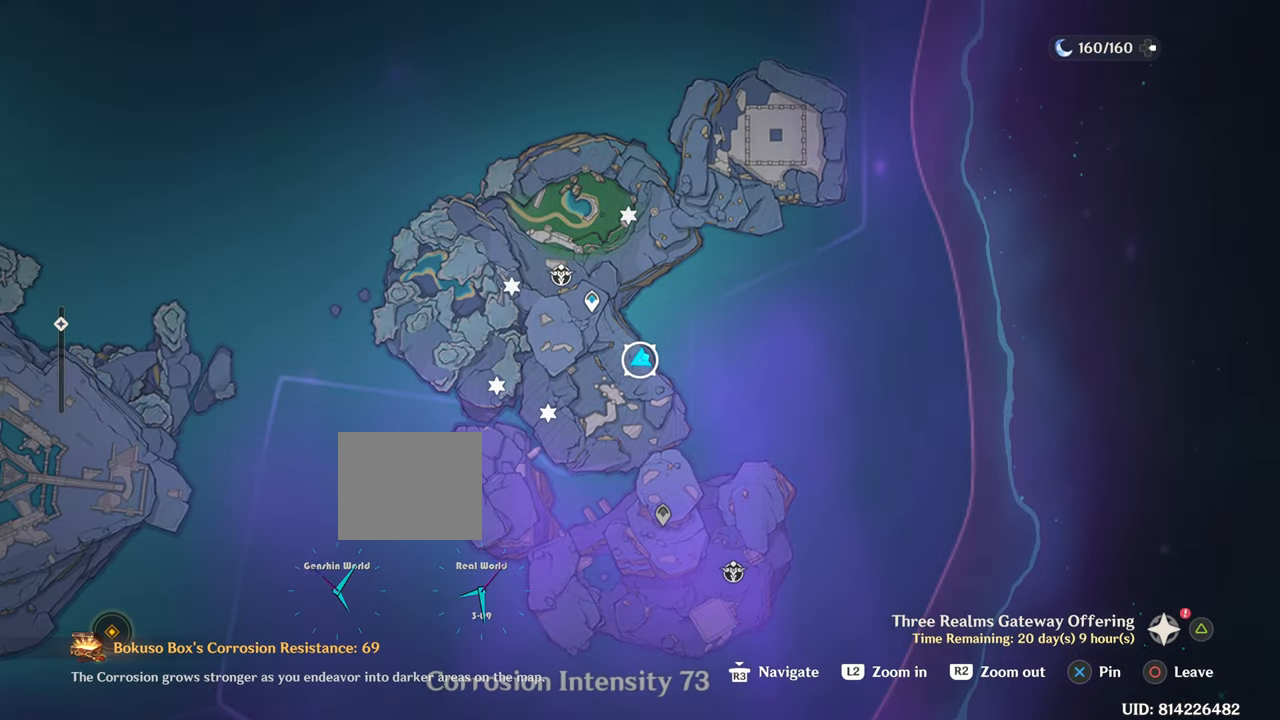
{"buttons": [], "left_stick": "center", "right_stick": "center", "events": []}
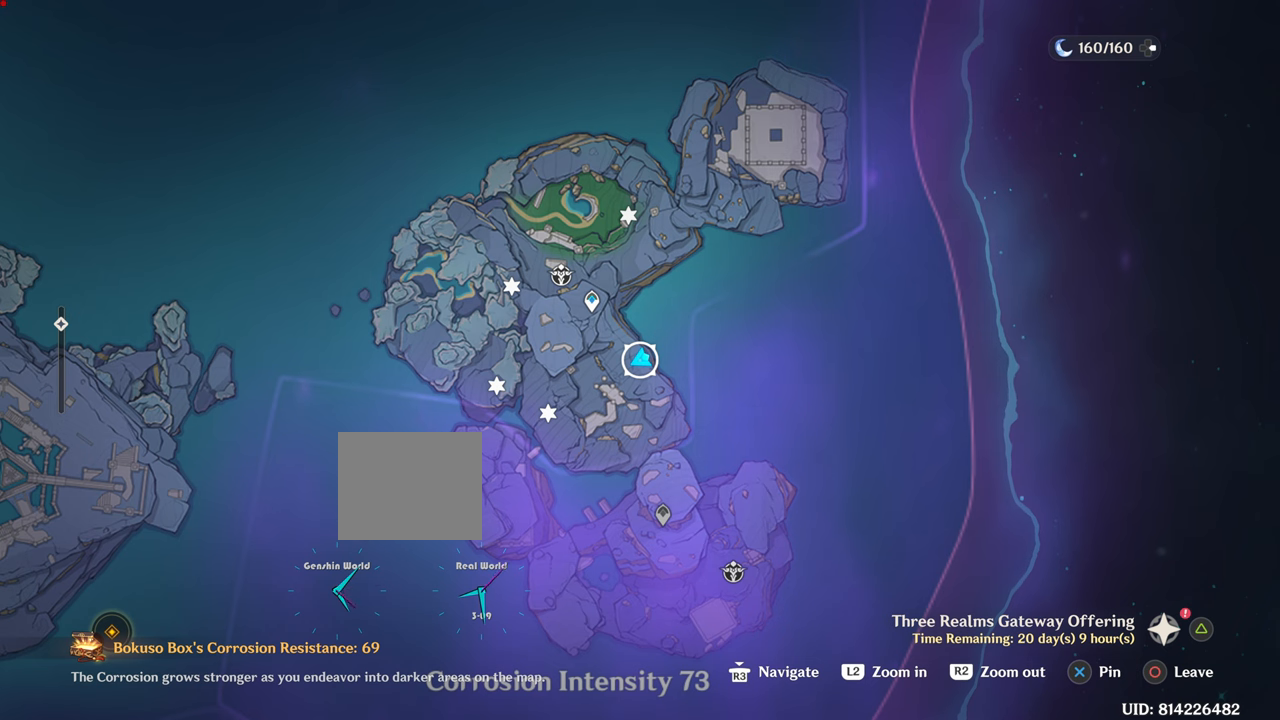
{"buttons": [], "left_stick": "center", "right_stick": "center", "events": []}
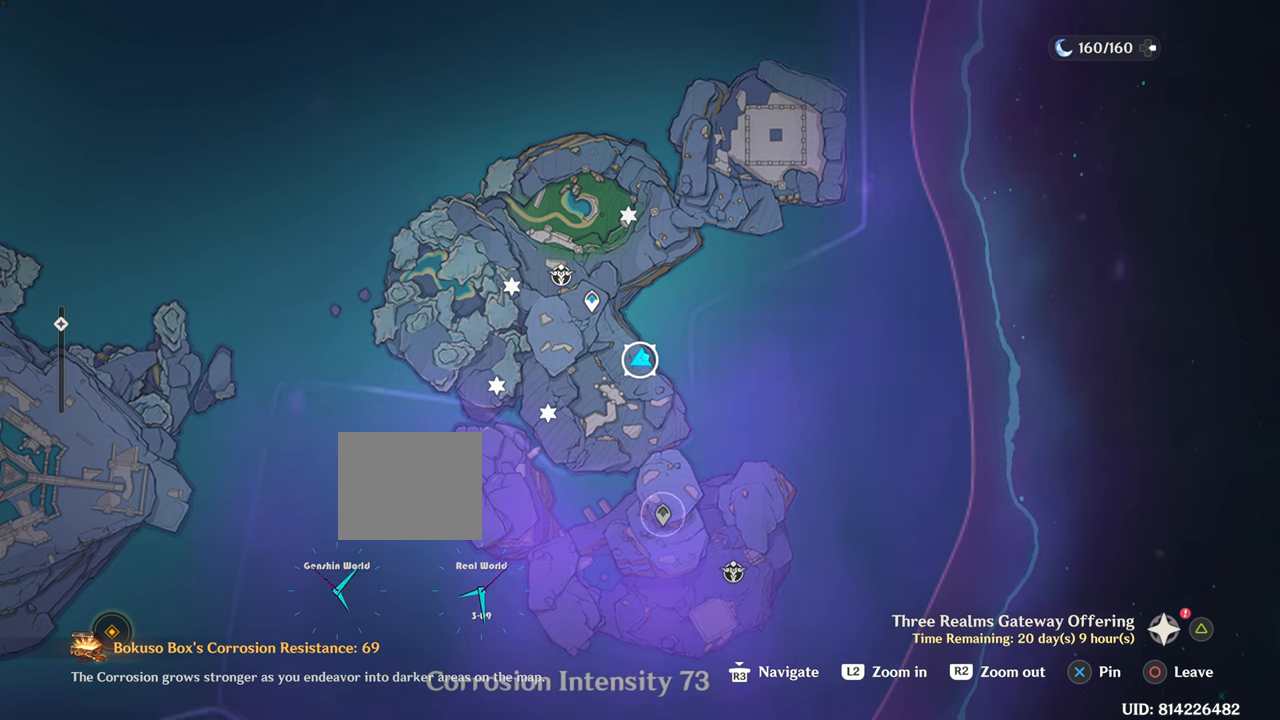
{"buttons": [], "left_stick": "center", "right_stick": "center", "events": []}